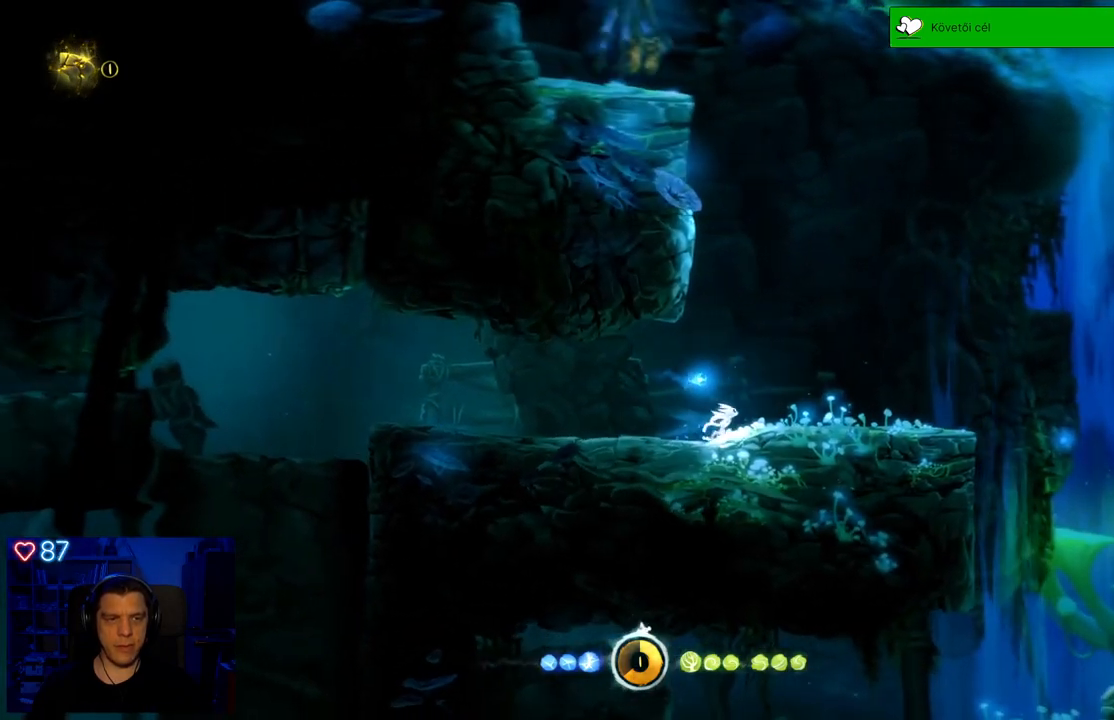
Gameplay with a controller (Xbox layout); each line is a JSON object with the inputs held at the frame after it. "events" lists button and stick changes between this image and that frame as [ms after this image, input, new state], when the widget could be followed in between. Not read: SHARE.
{"buttons": [], "left_stick": "left", "right_stick": "center", "events": [[33, "left_stick", "center"], [350, "left_stick", "left"]]}
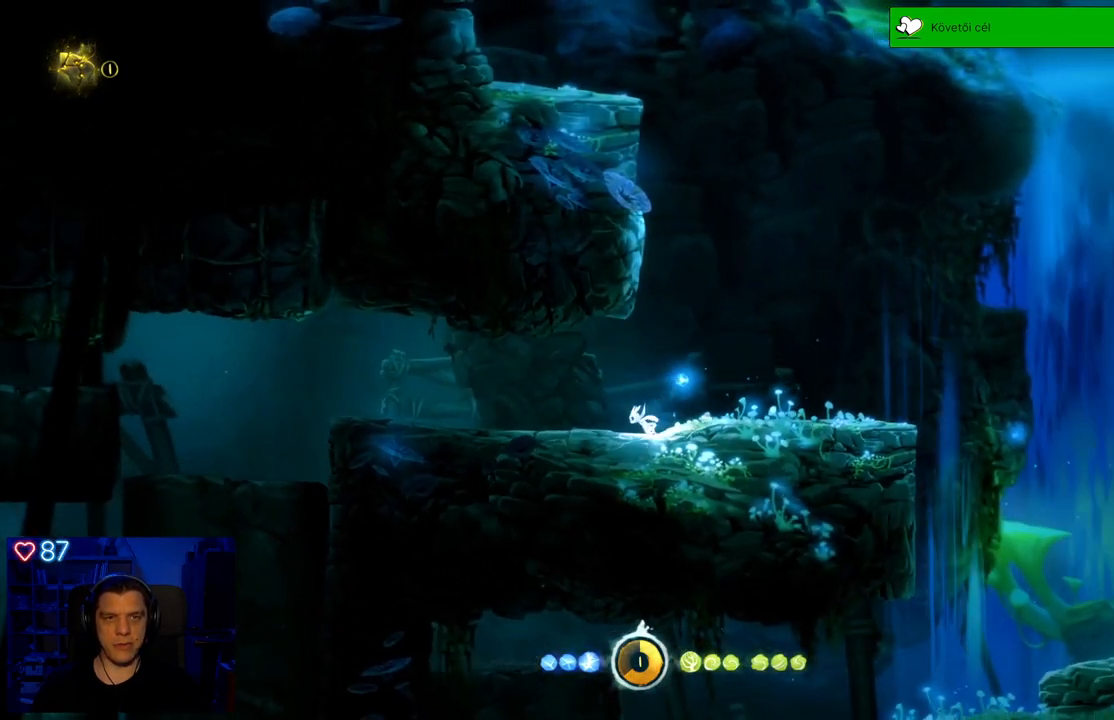
{"buttons": [], "left_stick": "right", "right_stick": "center", "events": [[333, "left_stick", "center"], [400, "left_stick", "right"]]}
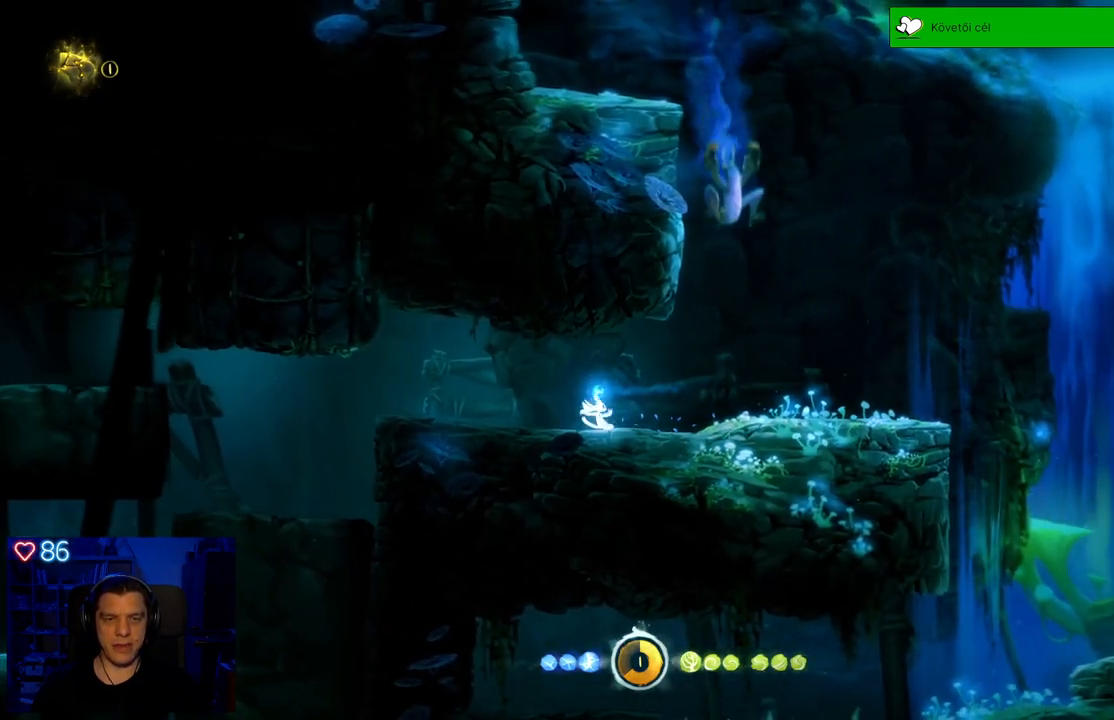
{"buttons": ["X"], "left_stick": "center", "right_stick": "center", "events": [[17, "left_stick", "center"], [100, "X", "down"], [217, "X", "up"], [283, "X", "down"], [383, "X", "up"], [450, "X", "down"]]}
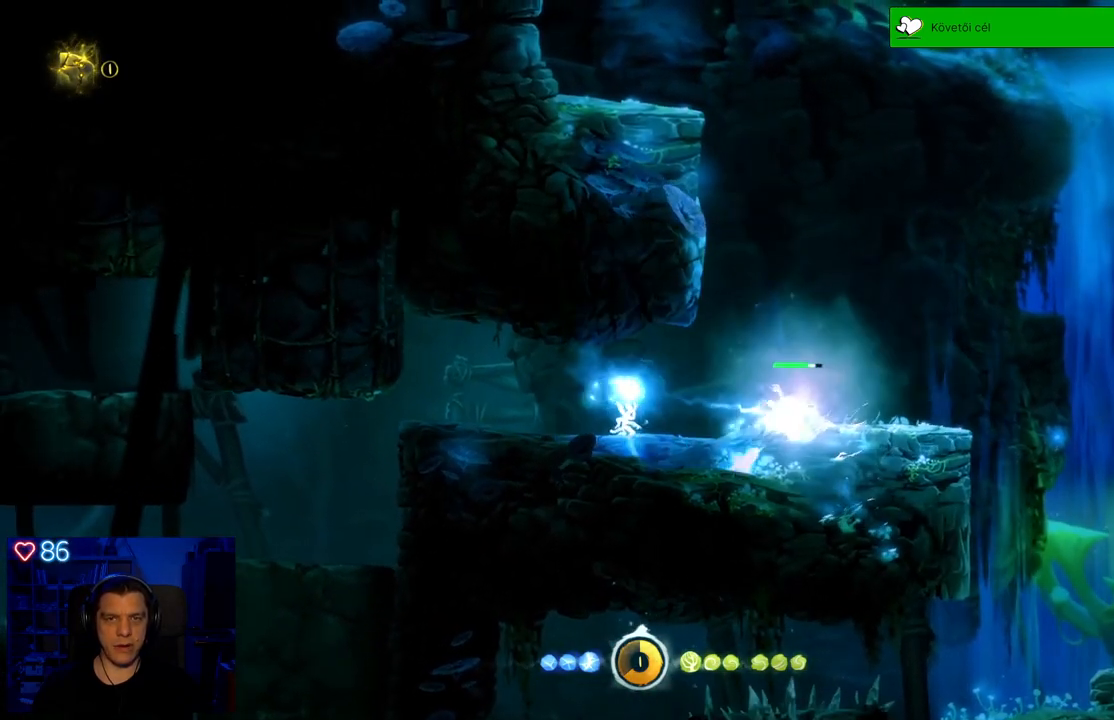
{"buttons": [], "left_stick": "center", "right_stick": "center", "events": [[17, "X", "up"], [150, "X", "down"], [283, "X", "up"], [367, "X", "down"], [450, "X", "up"]]}
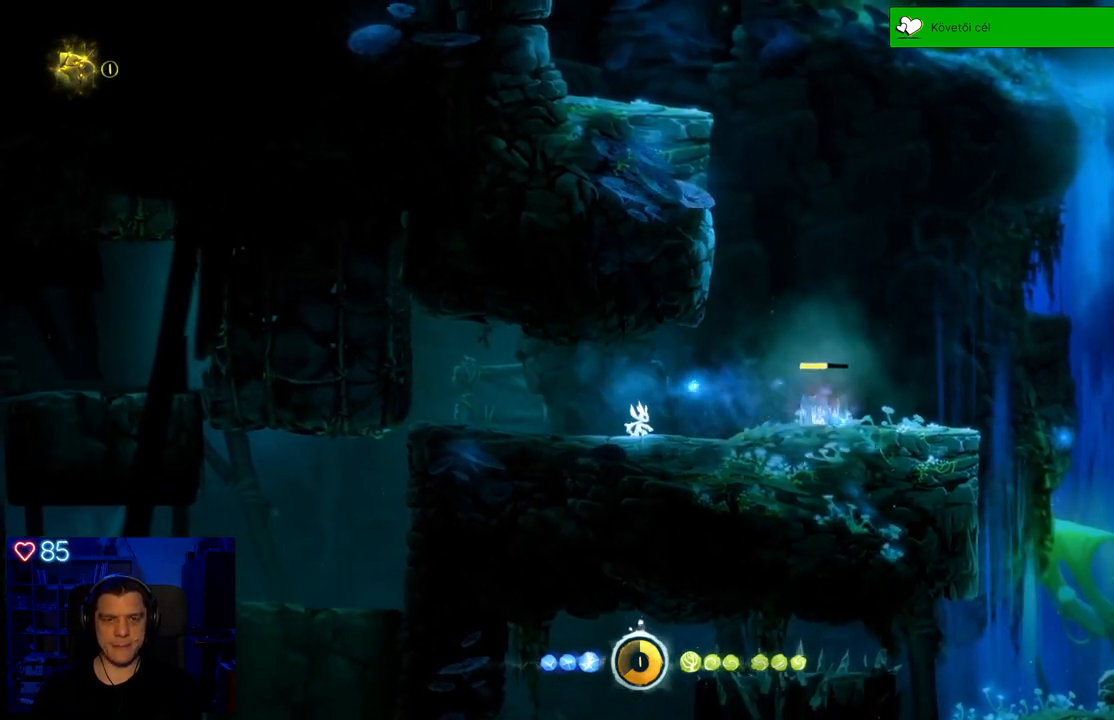
{"buttons": [], "left_stick": "center", "right_stick": "center", "events": [[17, "X", "down"], [100, "X", "up"], [183, "X", "down"], [267, "X", "up"], [317, "X", "down"], [433, "X", "up"]]}
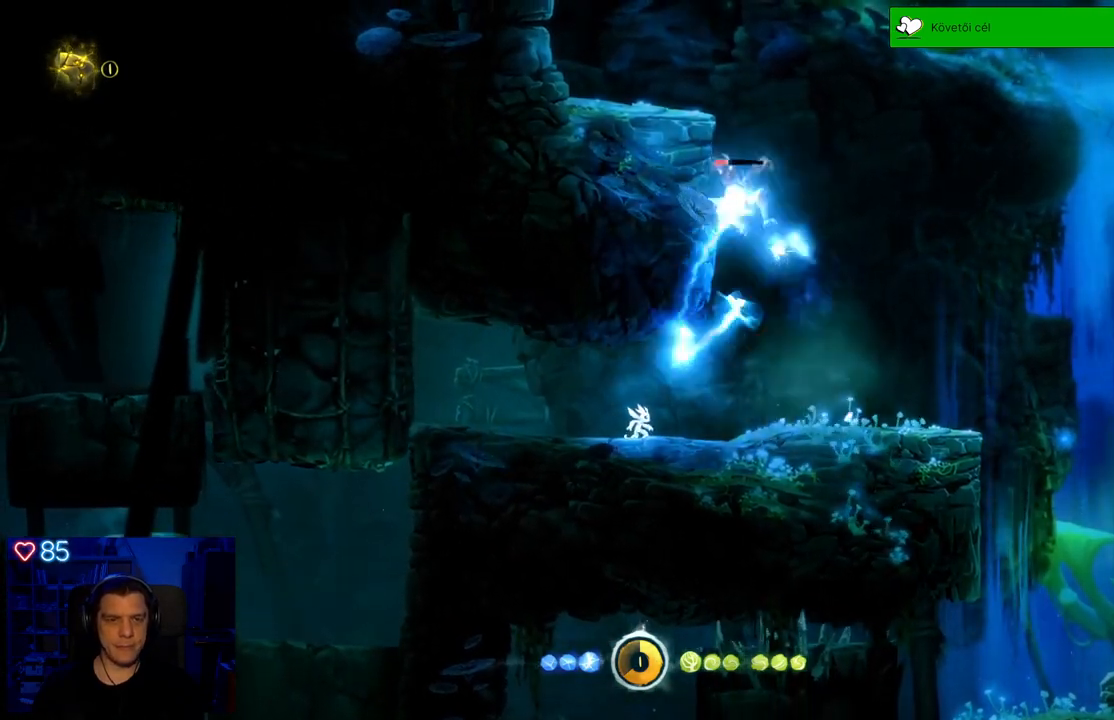
{"buttons": [], "left_stick": "center", "right_stick": "center", "events": [[350, "X", "down"], [467, "X", "up"]]}
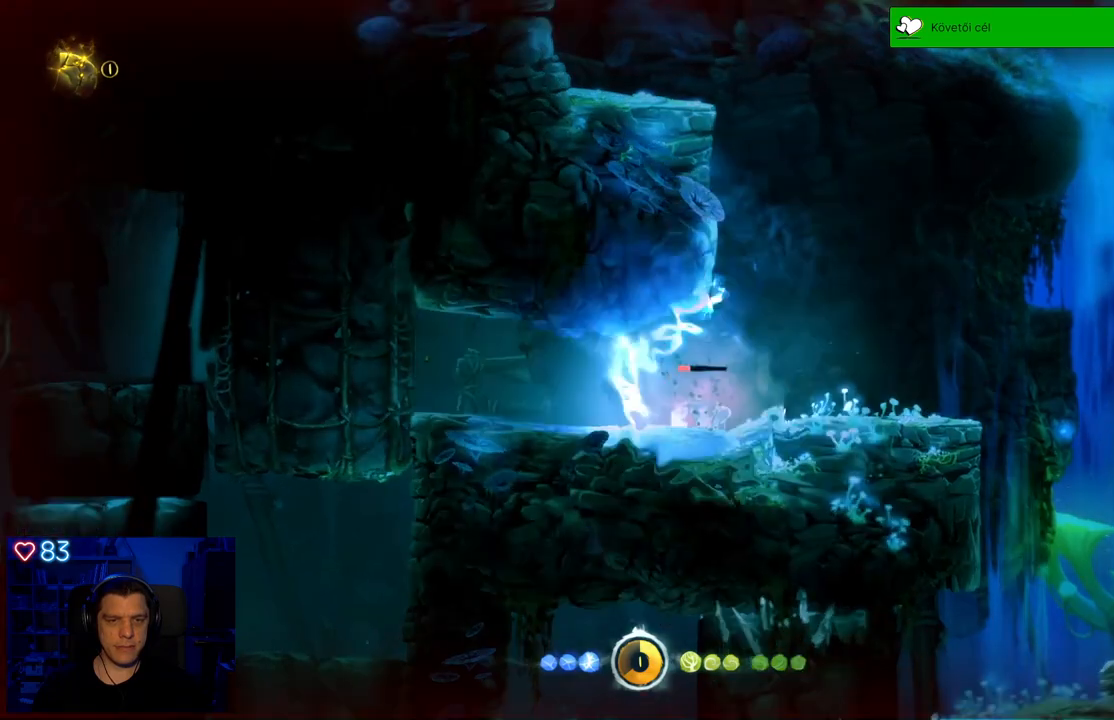
{"buttons": [], "left_stick": "center", "right_stick": "center", "events": [[33, "X", "down"], [117, "X", "up"], [183, "X", "down"], [300, "X", "up"], [367, "X", "down"], [467, "X", "up"]]}
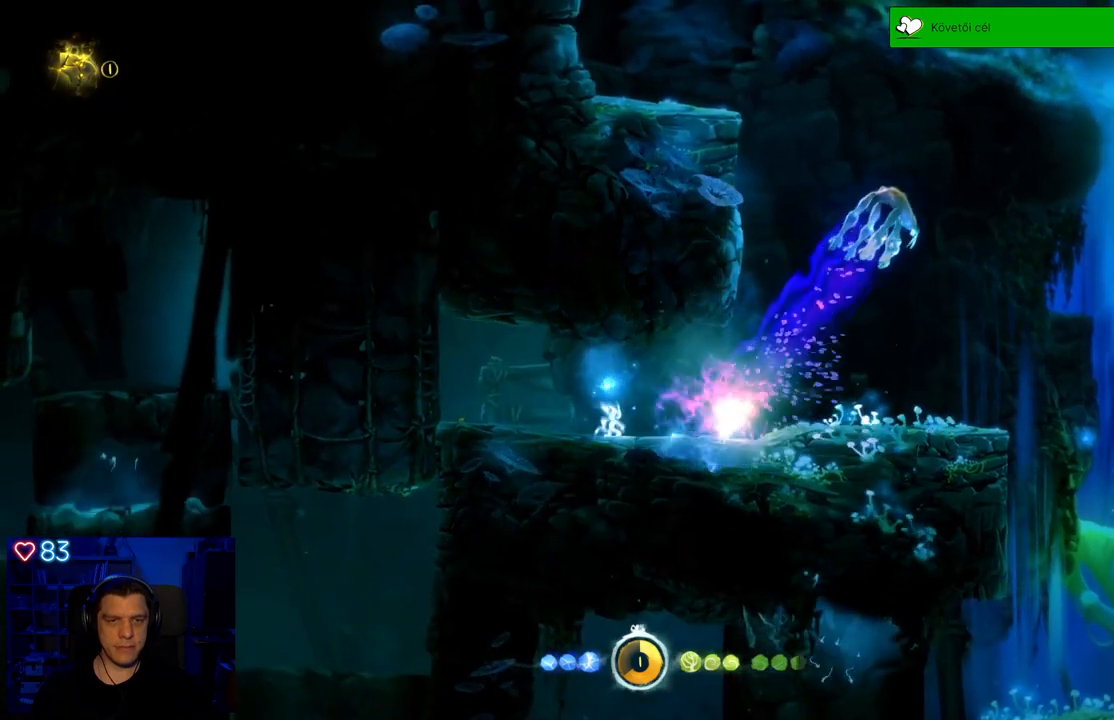
{"buttons": [], "left_stick": "center", "right_stick": "center", "events": [[33, "X", "down"], [133, "X", "up"], [183, "X", "down"], [300, "X", "up"]]}
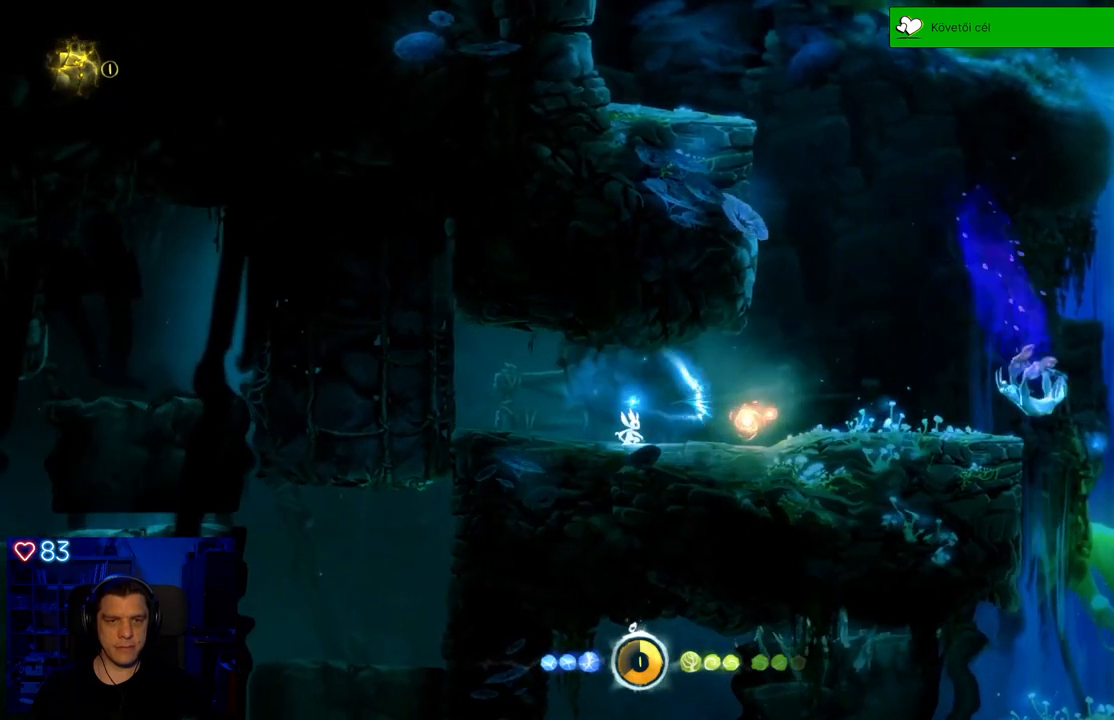
{"buttons": [], "left_stick": "right", "right_stick": "center", "events": [[133, "left_stick", "right"]]}
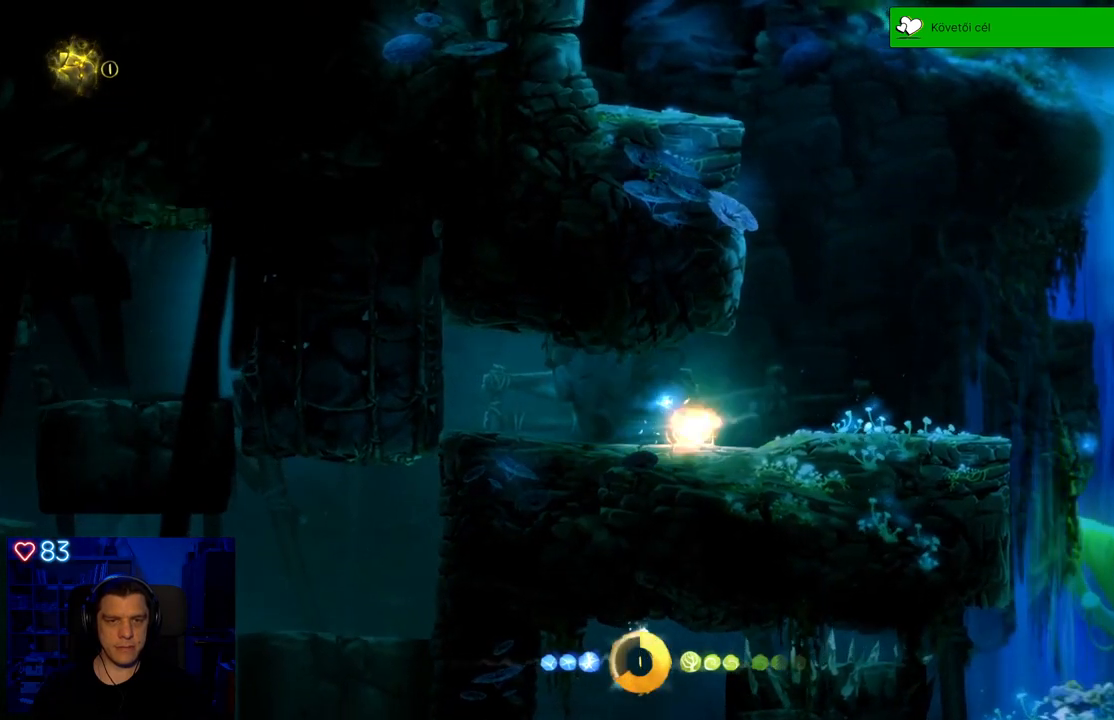
{"buttons": [], "left_stick": "right", "right_stick": "center", "events": []}
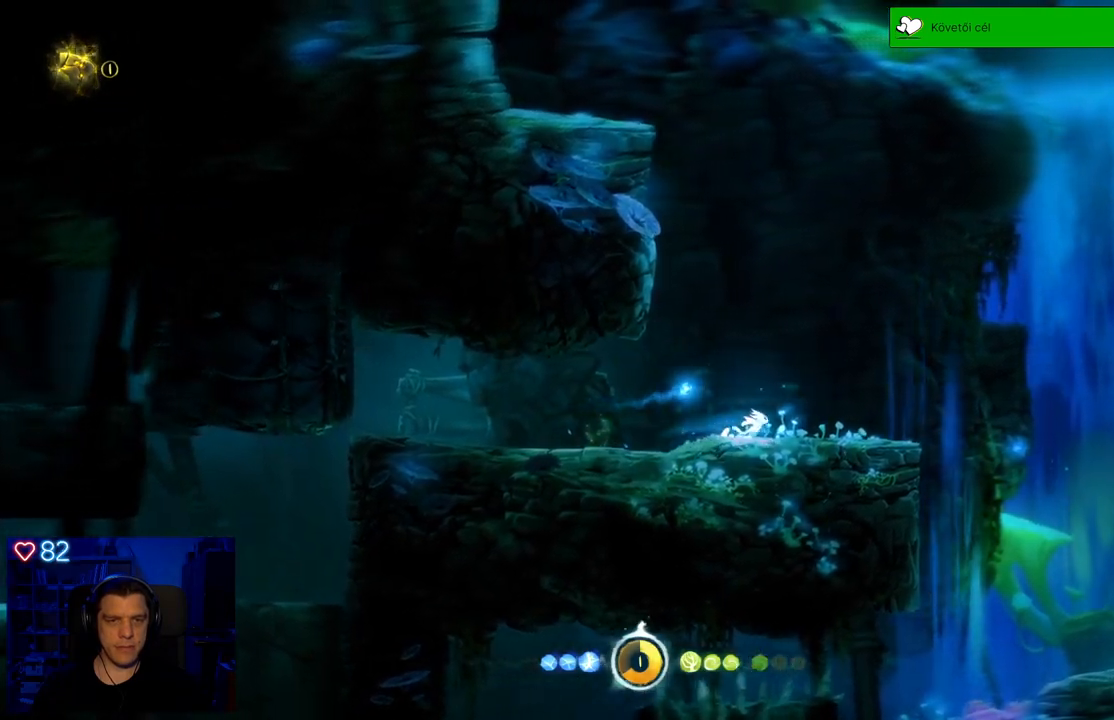
{"buttons": [], "left_stick": "center", "right_stick": "center", "events": [[367, "left_stick", "center"]]}
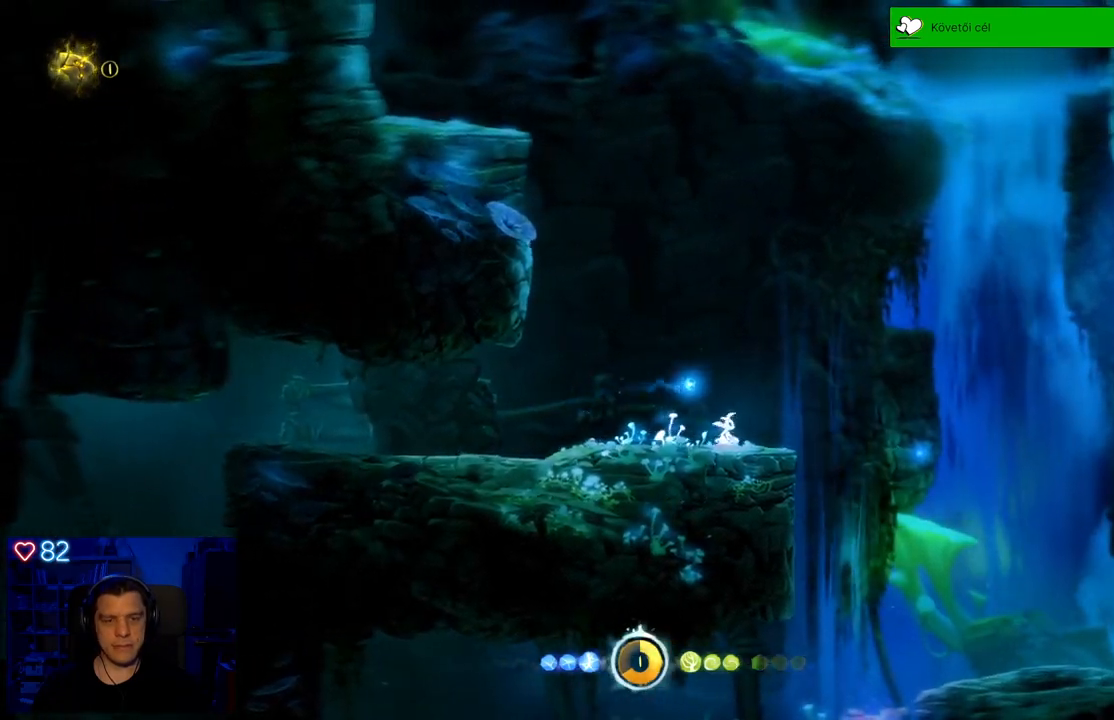
{"buttons": [], "left_stick": "right", "right_stick": "center", "events": [[17, "left_stick", "right"]]}
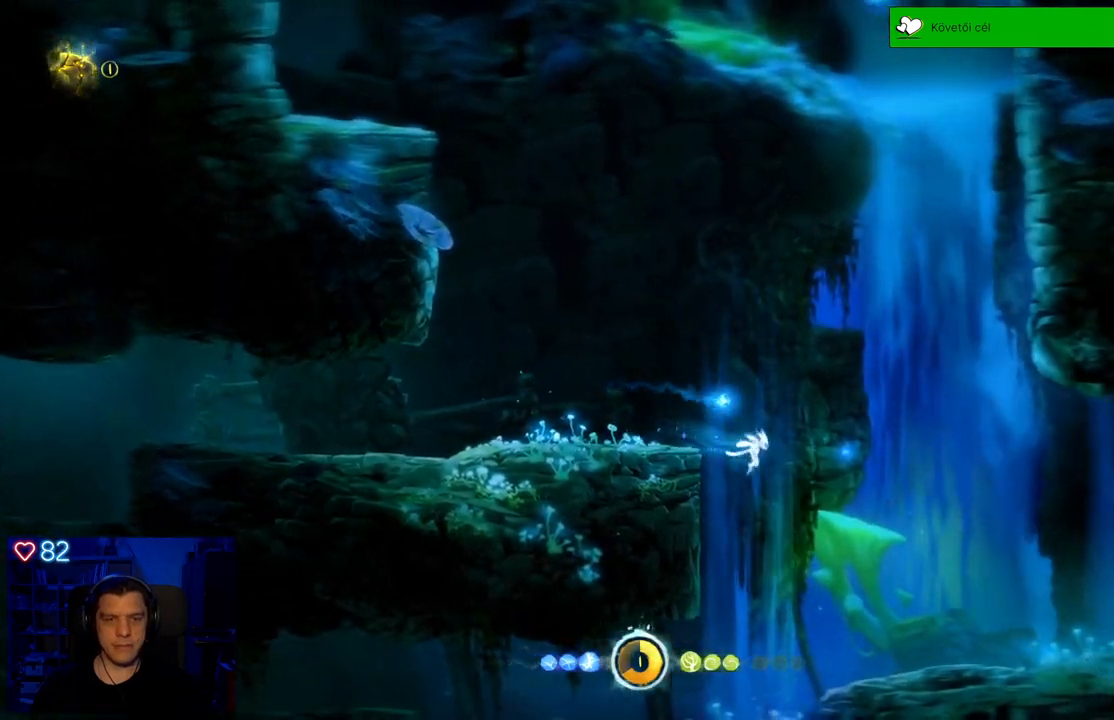
{"buttons": [], "left_stick": "right", "right_stick": "center", "events": []}
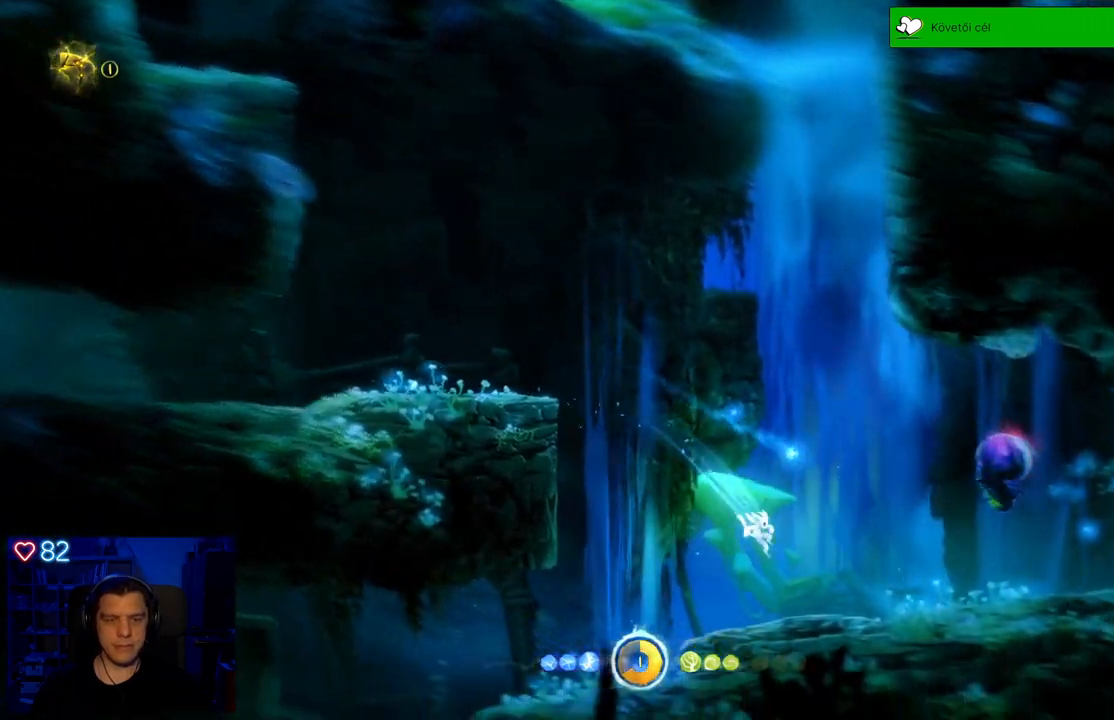
{"buttons": ["X"], "left_stick": "right", "right_stick": "center", "events": [[50, "X", "down"], [117, "X", "up"], [200, "X", "down"], [267, "X", "up"], [333, "X", "down"], [417, "X", "up"], [500, "X", "down"]]}
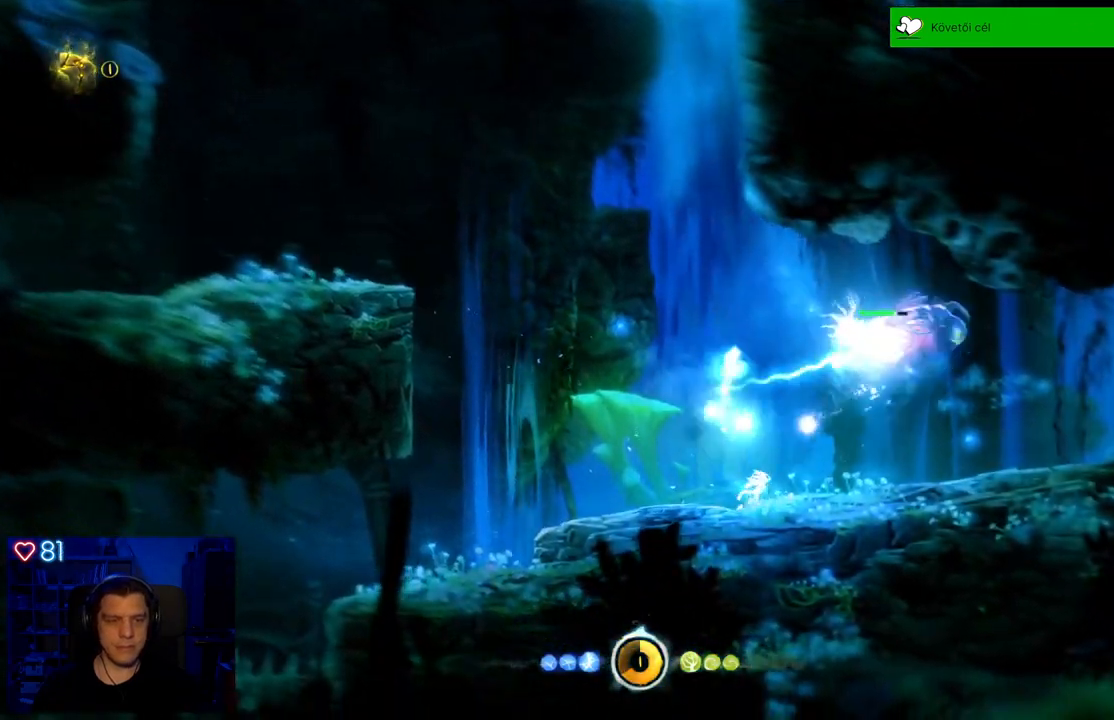
{"buttons": ["X"], "left_stick": "right", "right_stick": "center", "events": [[100, "X", "up"], [150, "X", "down"], [233, "X", "up"], [300, "X", "down"], [383, "X", "up"], [467, "X", "down"]]}
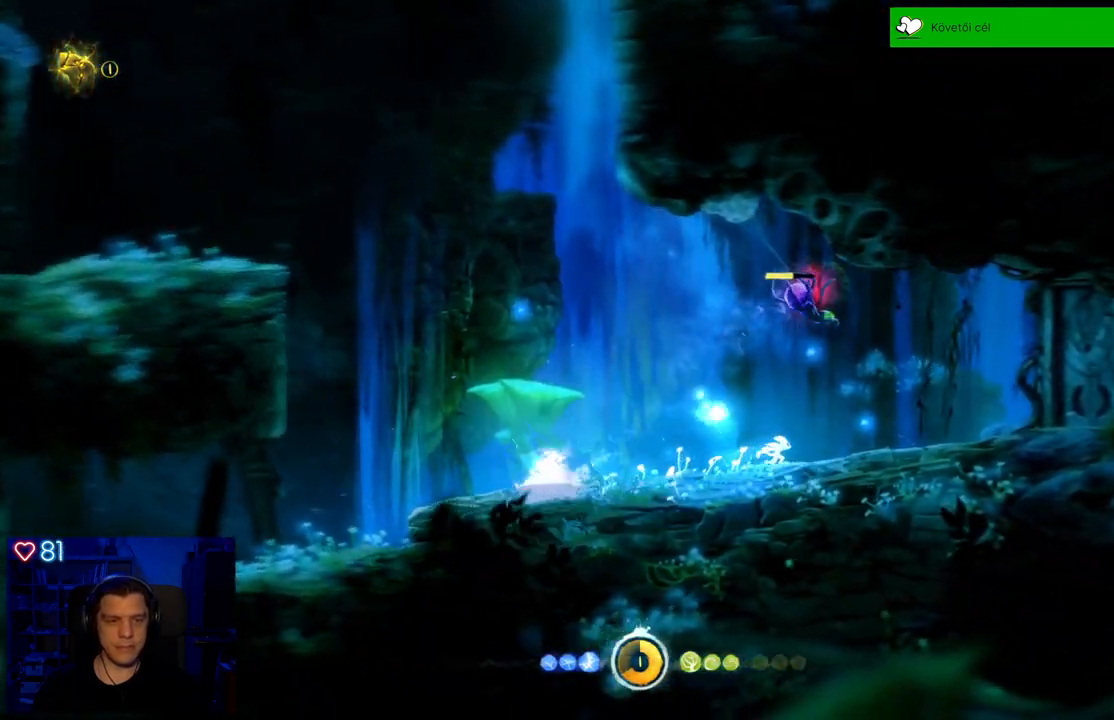
{"buttons": [], "left_stick": "center", "right_stick": "center", "events": [[50, "X", "up"], [117, "X", "down"], [183, "X", "up"], [283, "X", "down"], [350, "X", "up"], [417, "X", "down"], [500, "X", "up"], [500, "left_stick", "center"]]}
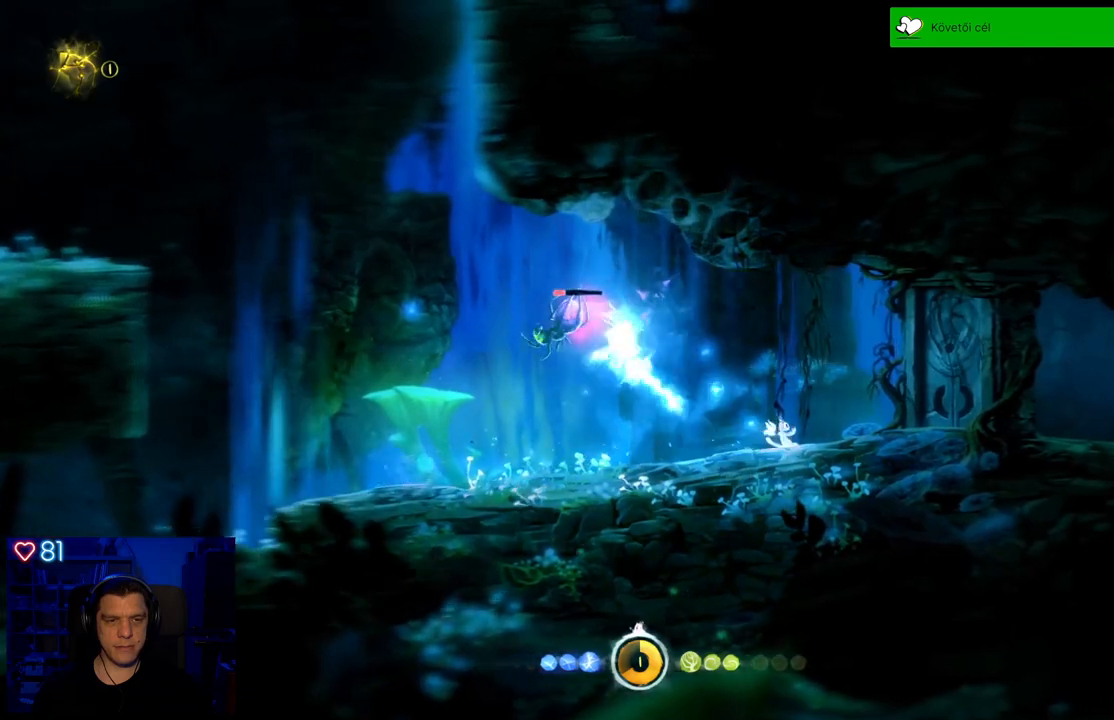
{"buttons": ["X"], "left_stick": "left", "right_stick": "center", "events": [[117, "left_stick", "left"], [183, "X", "down"], [283, "X", "up"], [350, "X", "down"], [433, "X", "up"], [500, "X", "down"]]}
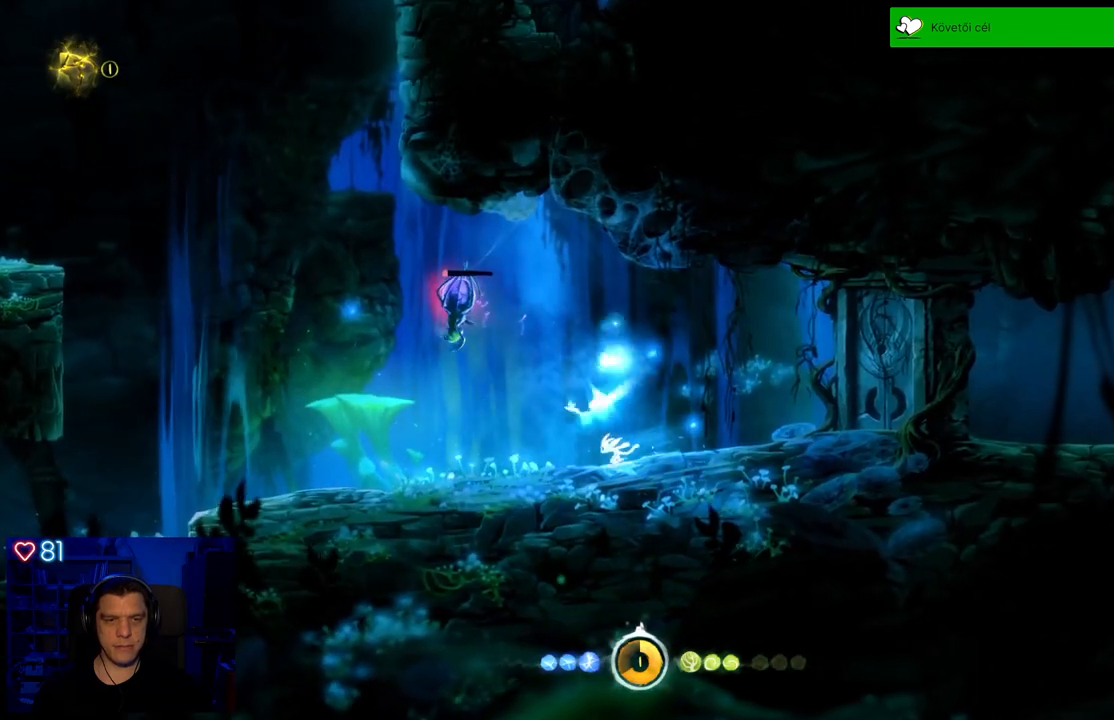
{"buttons": [], "left_stick": "left", "right_stick": "center", "events": [[100, "X", "up"], [167, "X", "down"], [233, "X", "up"], [317, "X", "down"], [367, "X", "up"]]}
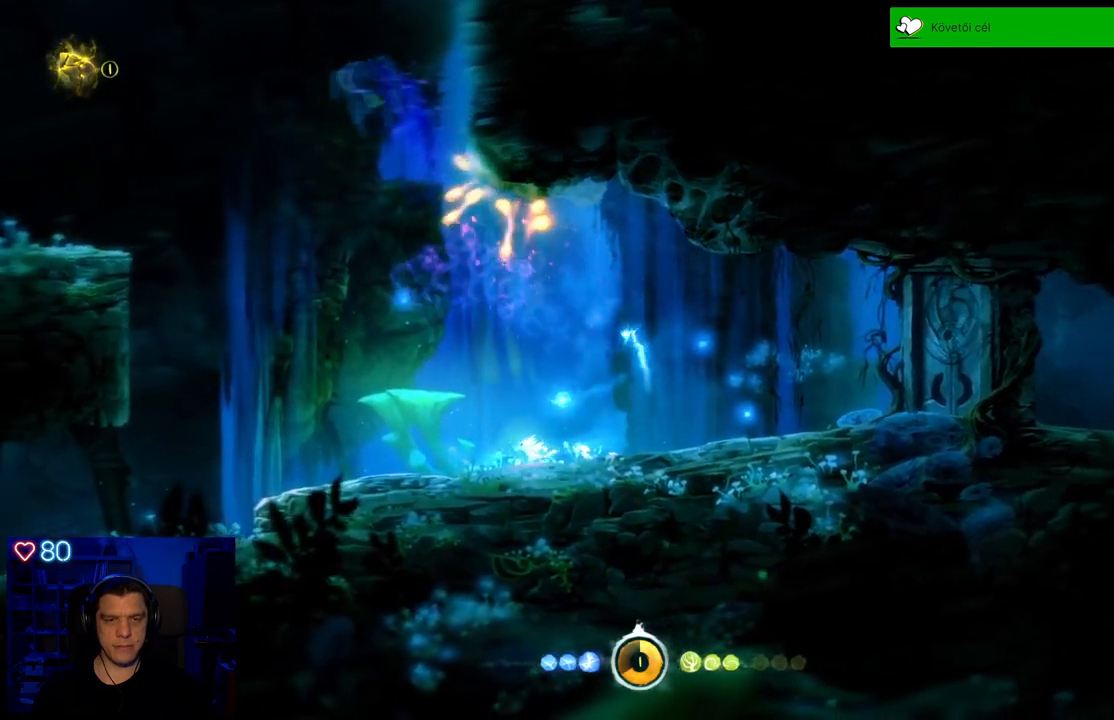
{"buttons": [], "left_stick": "center", "right_stick": "center", "events": [[167, "left_stick", "center"]]}
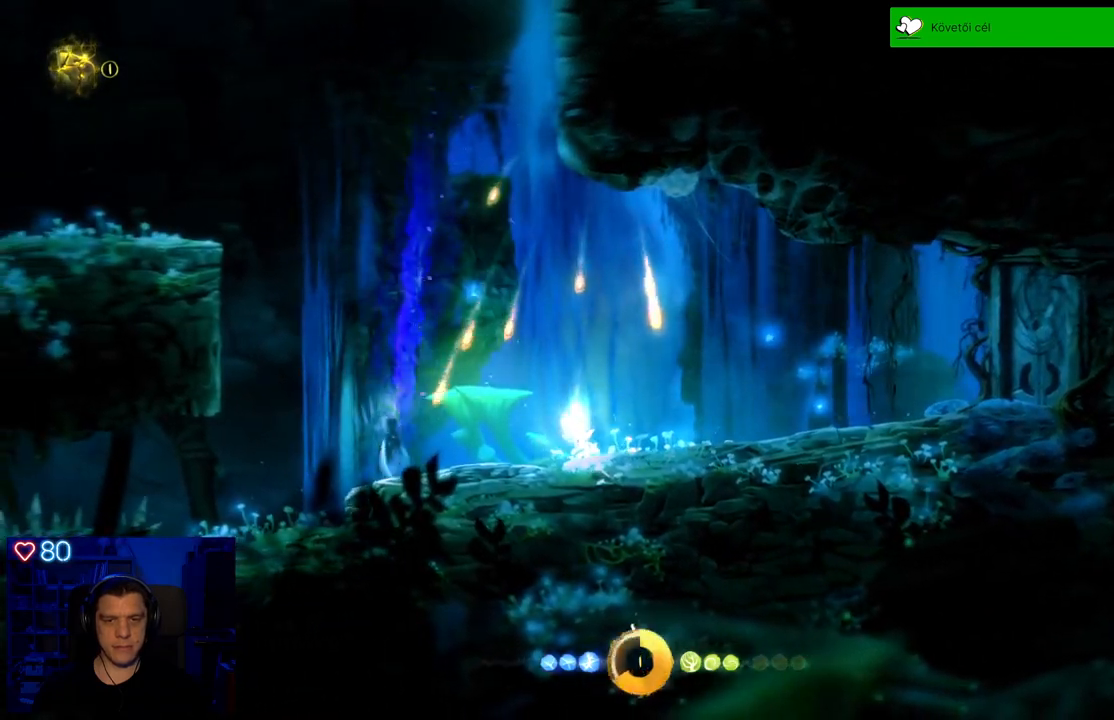
{"buttons": [], "left_stick": "center", "right_stick": "center", "events": []}
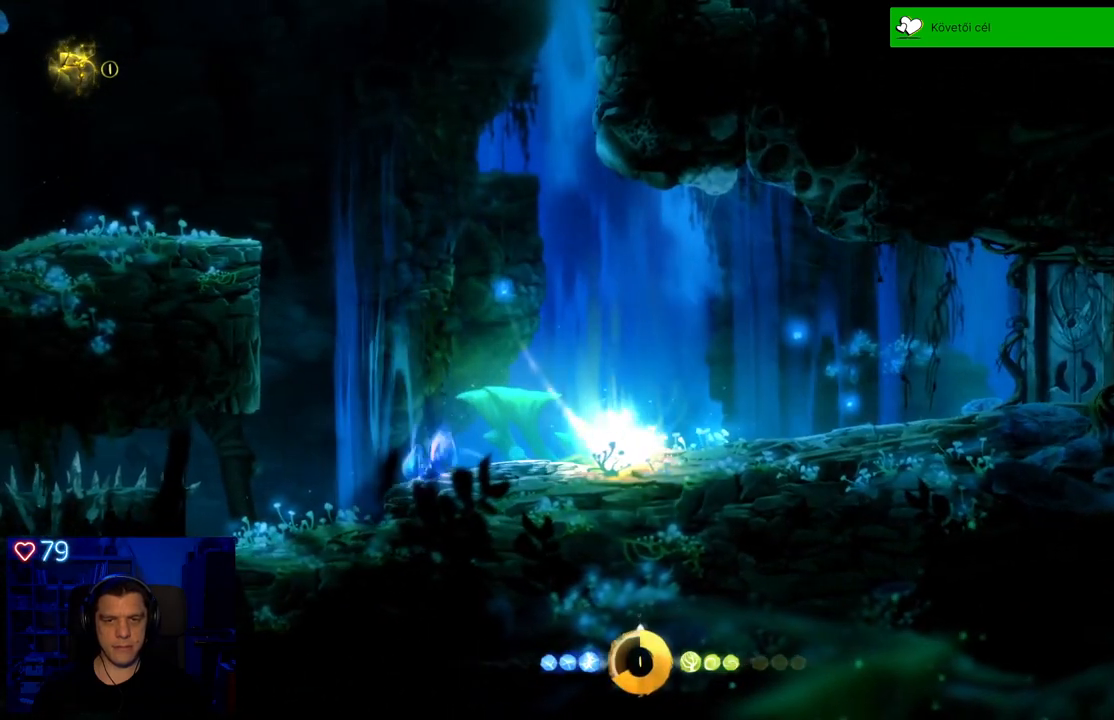
{"buttons": [], "left_stick": "right", "right_stick": "center", "events": [[333, "left_stick", "right"]]}
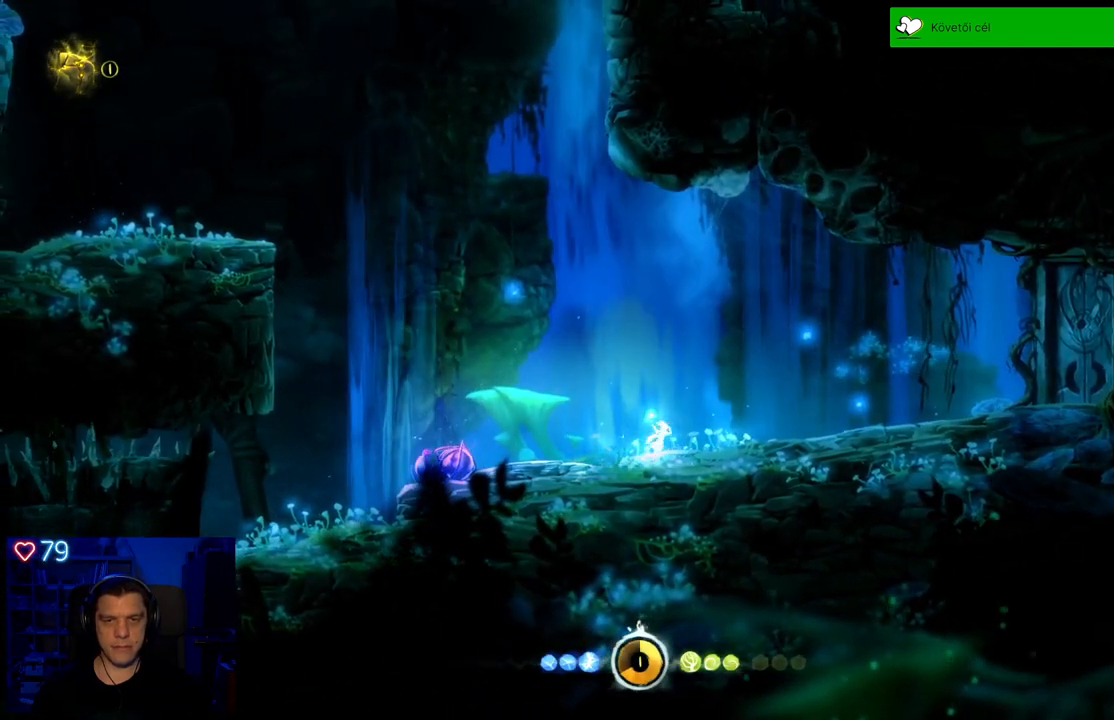
{"buttons": [], "left_stick": "right", "right_stick": "center", "events": []}
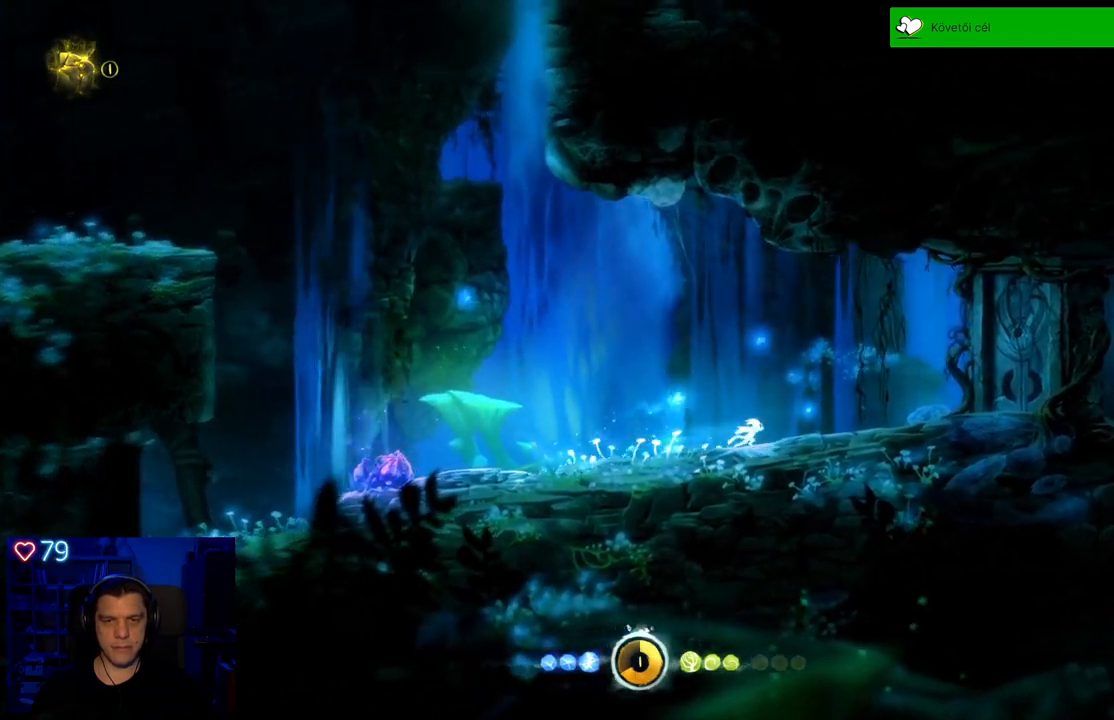
{"buttons": ["A"], "left_stick": "right", "right_stick": "center", "events": [[217, "A", "down"]]}
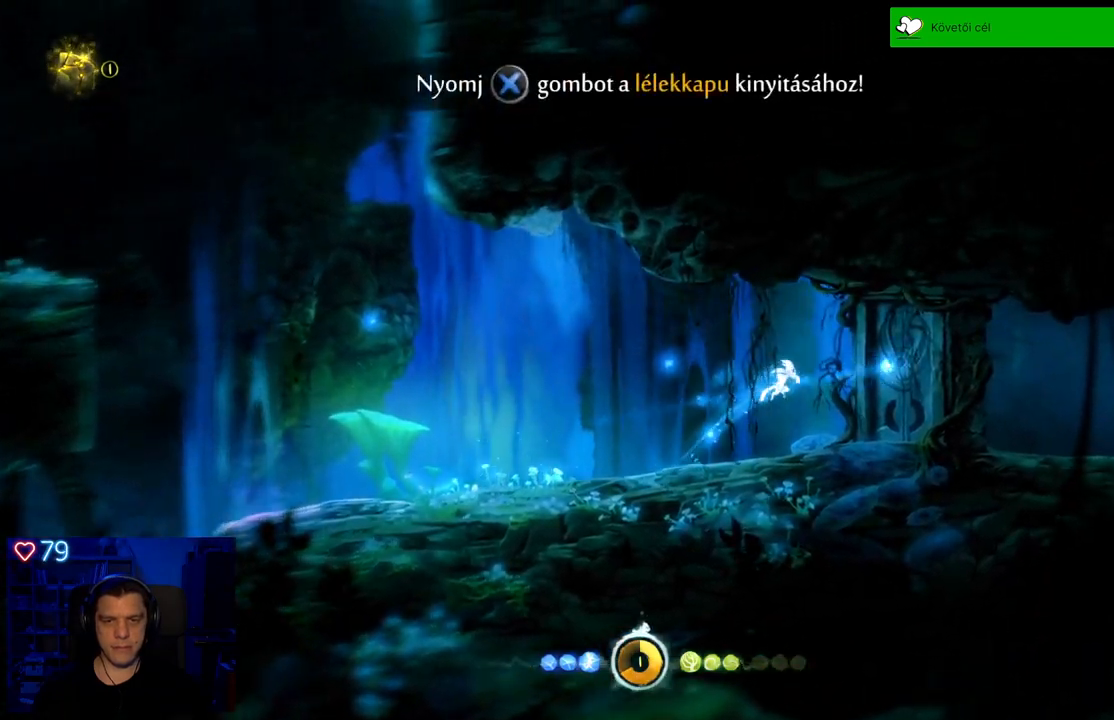
{"buttons": [], "left_stick": "center", "right_stick": "center", "events": [[50, "A", "up"], [367, "left_stick", "center"]]}
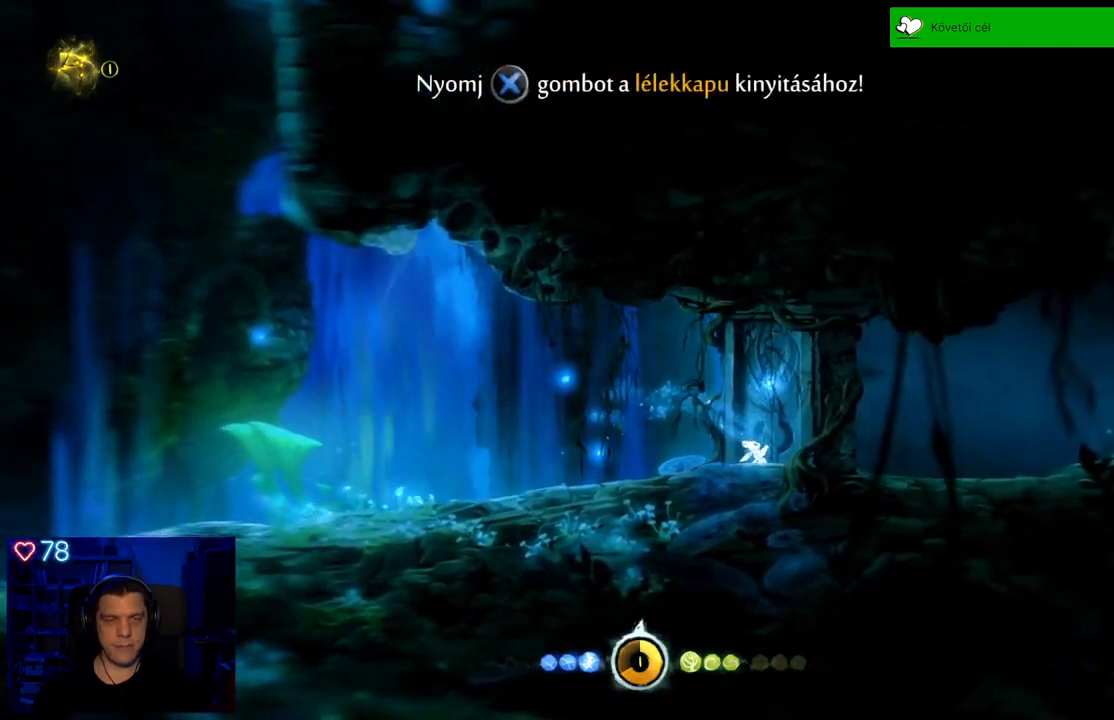
{"buttons": [], "left_stick": "center", "right_stick": "center", "events": []}
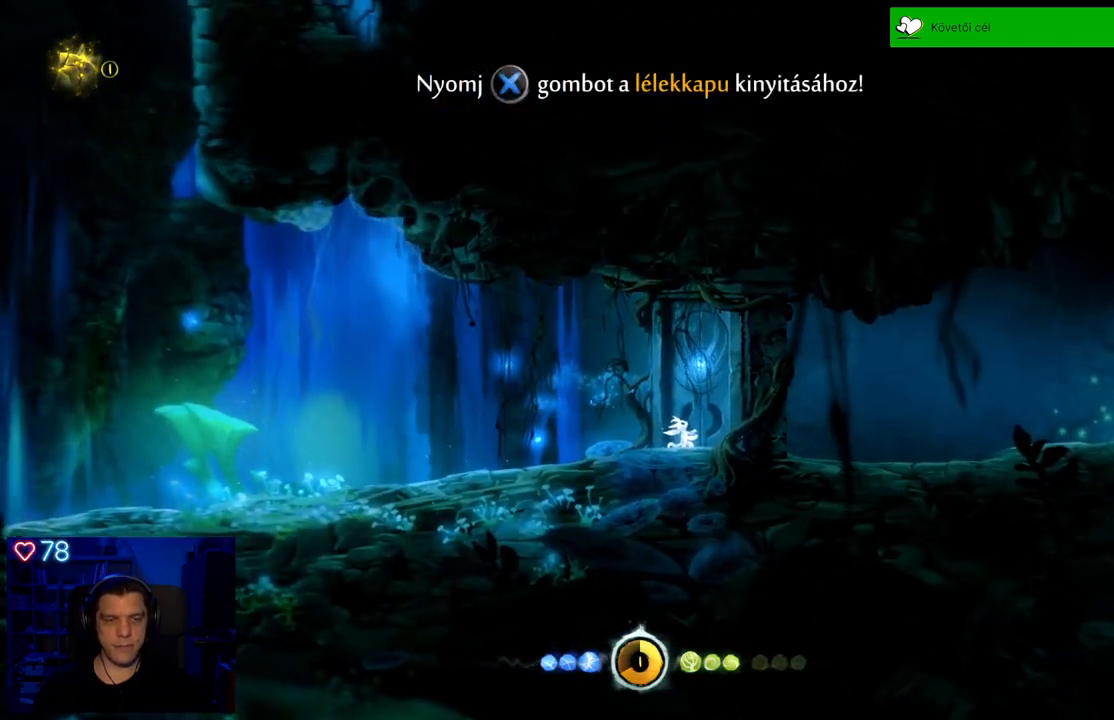
{"buttons": [], "left_stick": "center", "right_stick": "center", "events": []}
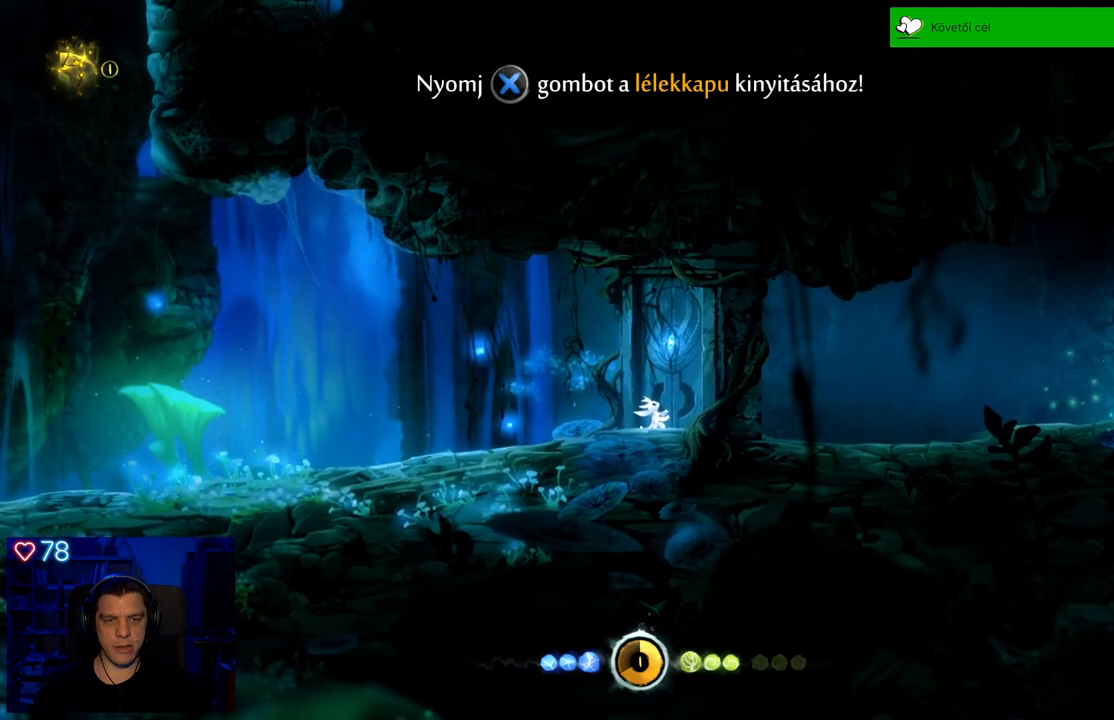
{"buttons": [], "left_stick": "center", "right_stick": "center", "events": []}
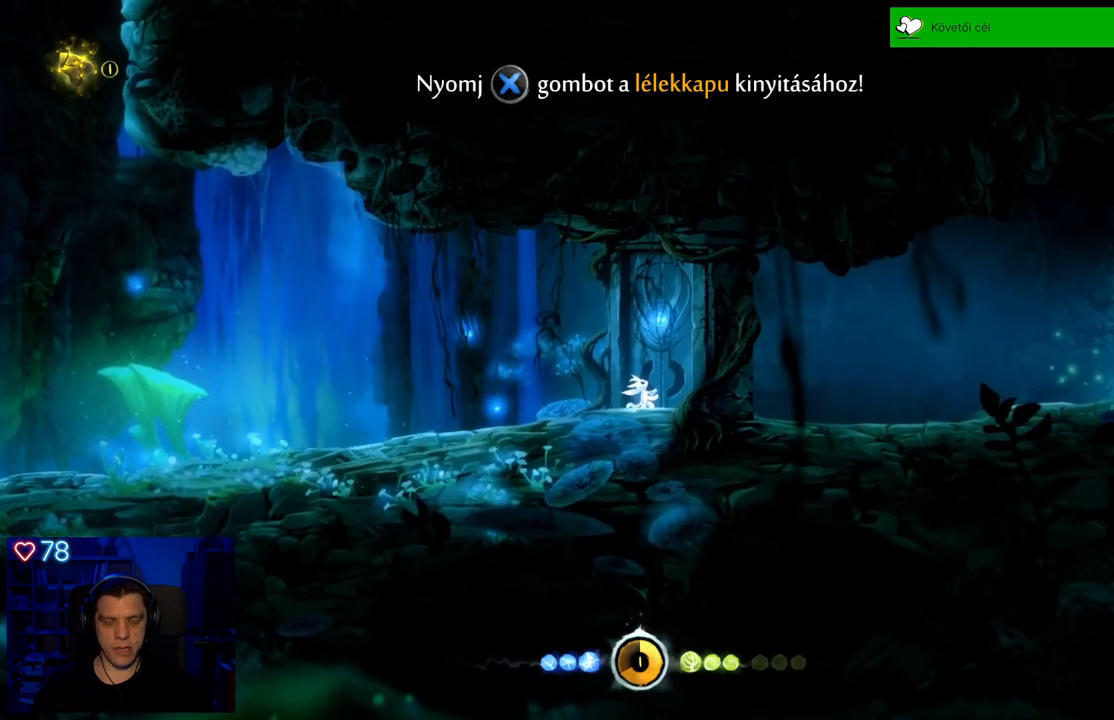
{"buttons": ["X"], "left_stick": "center", "right_stick": "center", "events": [[350, "X", "down"], [383, "X", "up"], [467, "X", "down"]]}
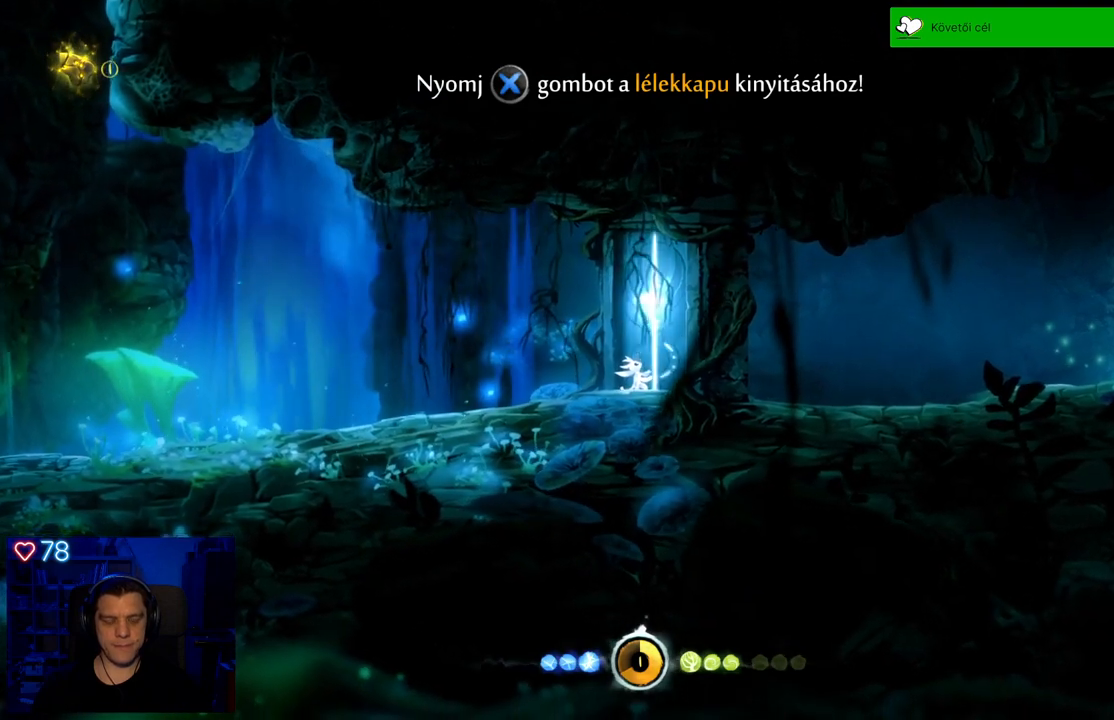
{"buttons": [], "left_stick": "center", "right_stick": "center", "events": [[50, "X", "up"]]}